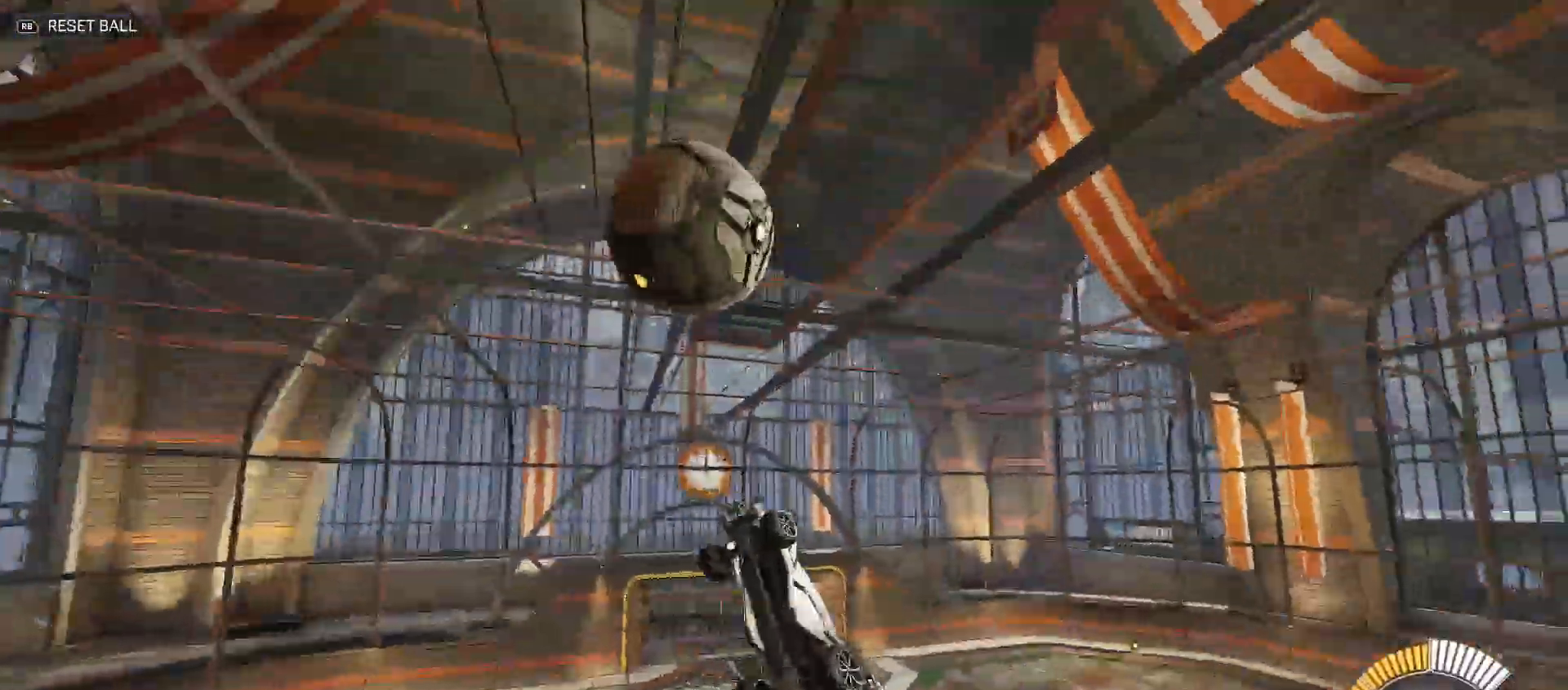
Gameplay with a controller (Xbox layout); each line is a JSON object with the inputs held at the frame after it. "events" lists button and stick changes between this image and that frame as [ms after this image, input, new state], when the widget could be followed in between.
{"buttons": ["A", "R2"], "left_stick": "up", "right_stick": "center", "events": [[17, "left_stick", "down-right"], [83, "Y", "up"], [117, "B", "up"], [217, "B", "down"], [217, "Y", "down"], [350, "left_stick", "center"], [400, "Y", "up"], [433, "B", "up"], [450, "left_stick", "up"], [500, "A", "down"]]}
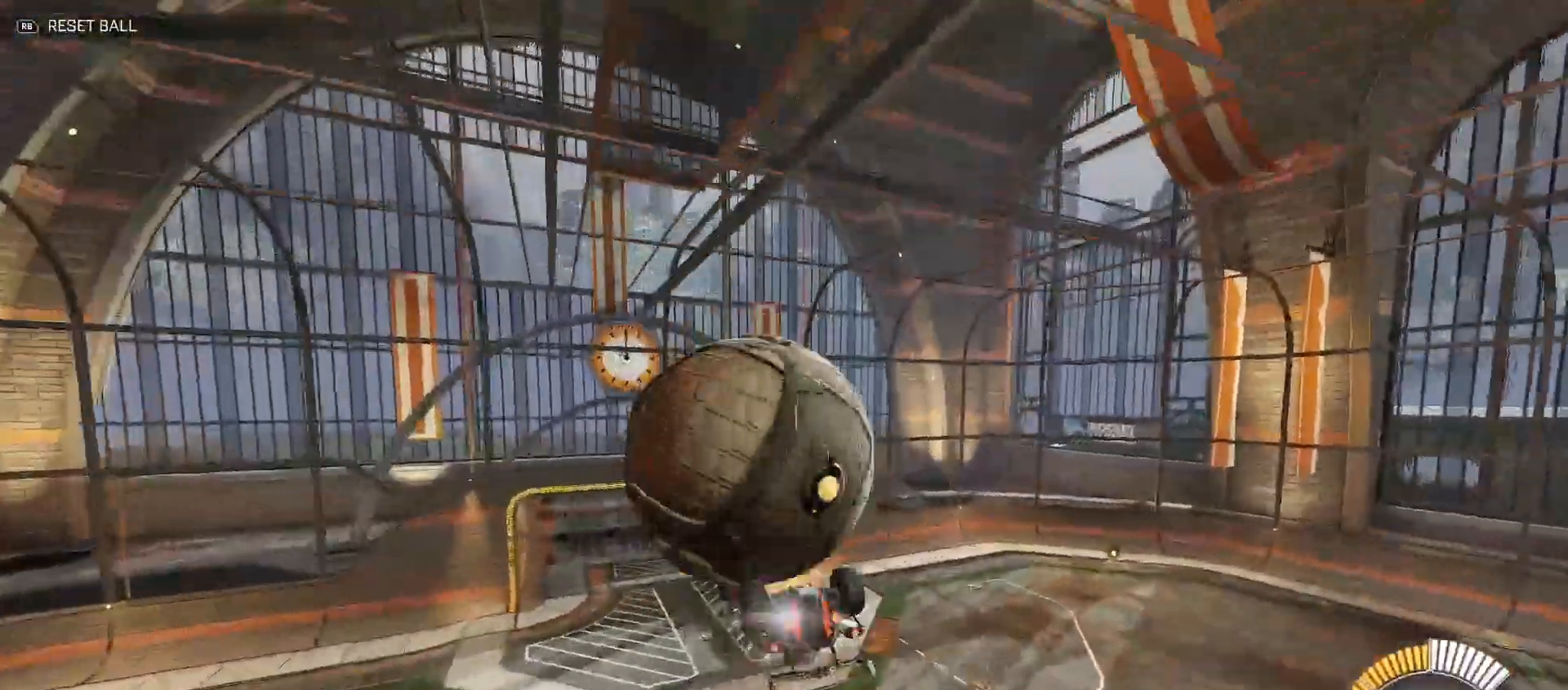
{"buttons": ["B", "R2"], "left_stick": "down-left", "right_stick": "center", "events": [[83, "A", "up"], [133, "A", "down"], [200, "B", "down"], [200, "Y", "down"], [200, "left_stick", "down-left"], [250, "A", "up"], [333, "Y", "up"]]}
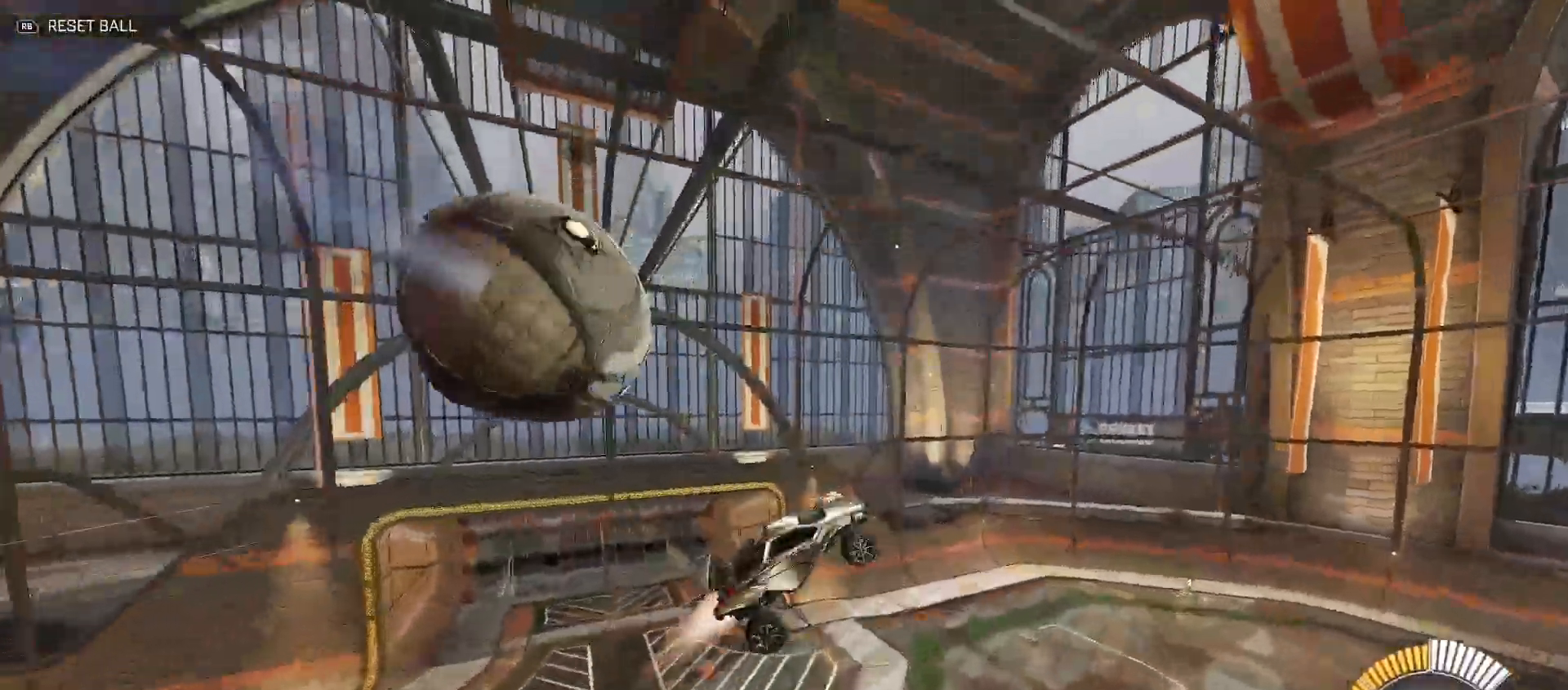
{"buttons": ["Y", "R2"], "left_stick": "down-right", "right_stick": "center", "events": [[33, "B", "up"], [100, "left_stick", "center"], [267, "left_stick", "down-right"], [433, "Y", "down"]]}
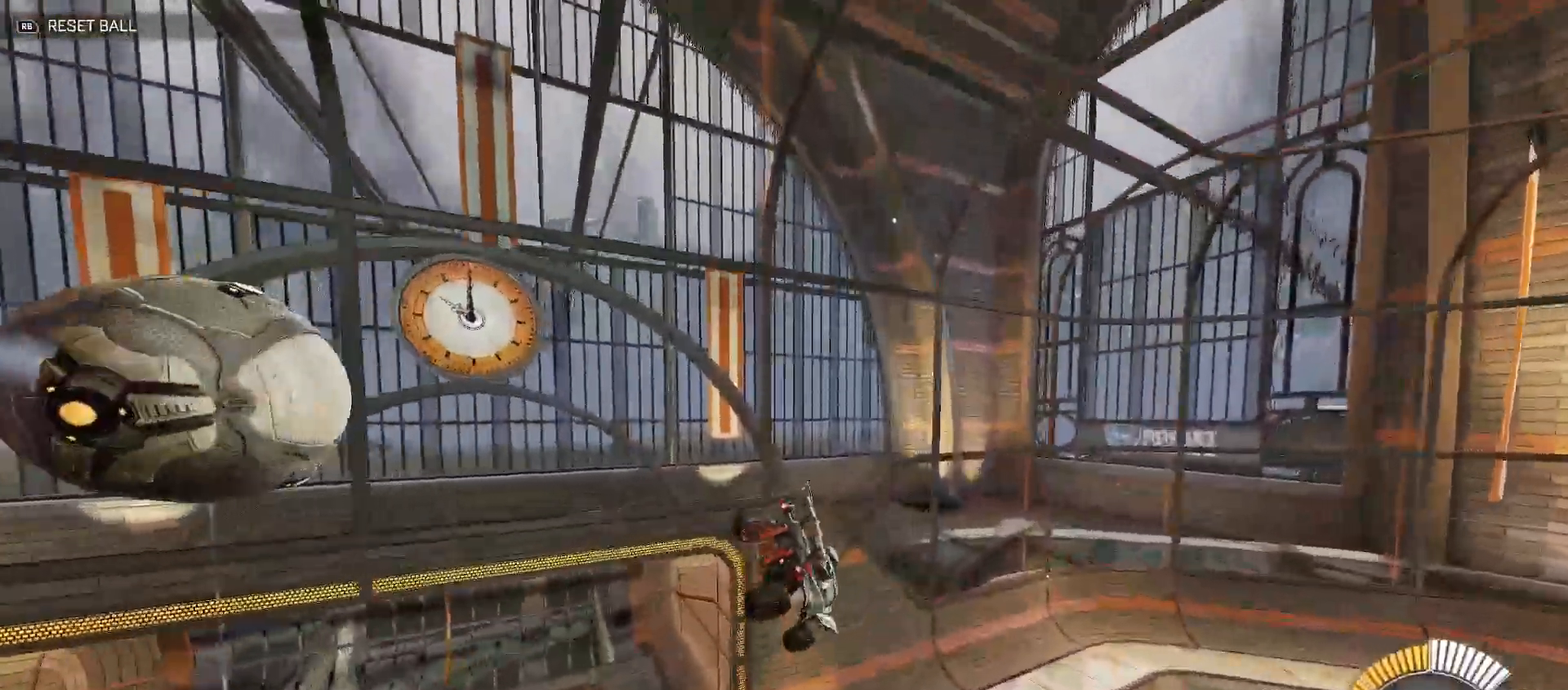
{"buttons": ["B", "R2"], "left_stick": "center", "right_stick": "center", "events": [[33, "Y", "up"], [133, "left_stick", "center"], [233, "X", "down"], [350, "X", "up"], [383, "left_stick", "right"], [417, "B", "down"], [500, "left_stick", "center"]]}
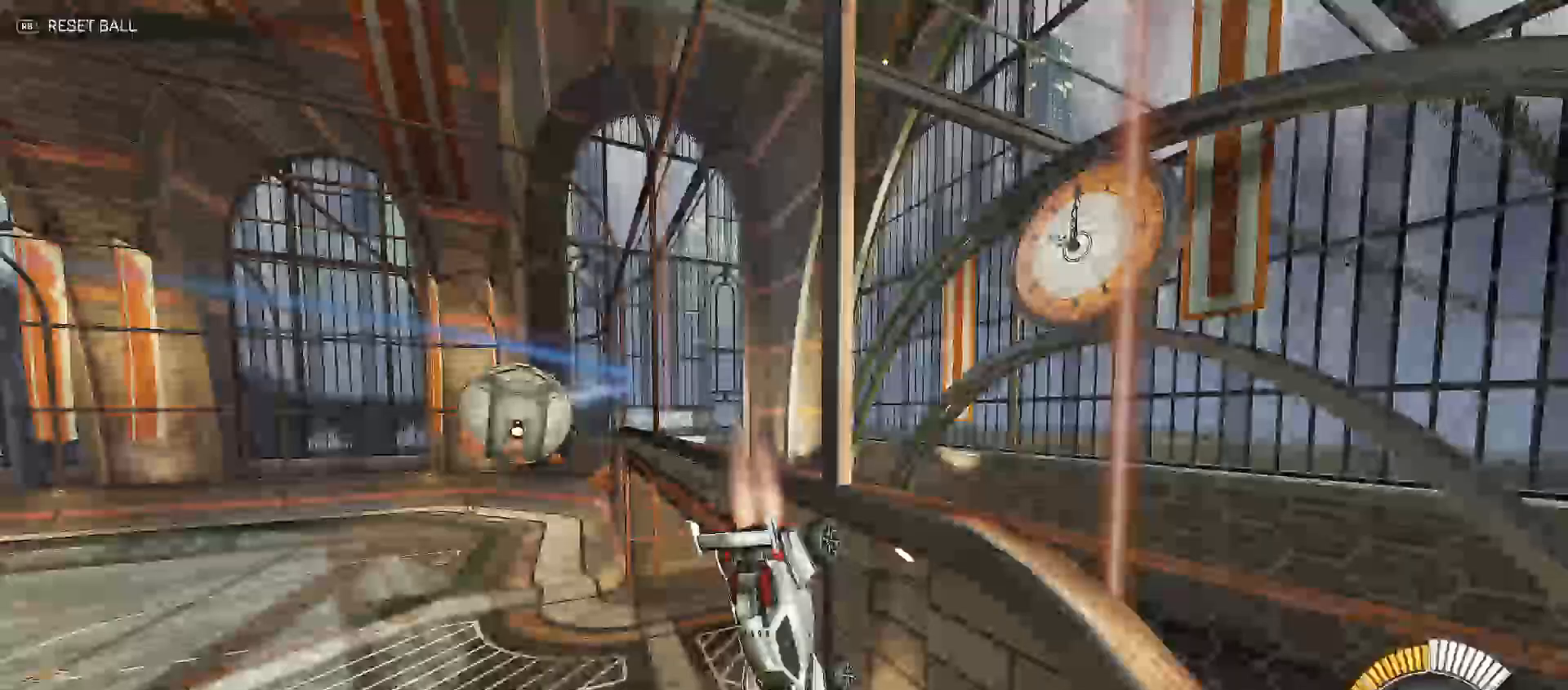
{"buttons": ["B", "R2"], "left_stick": "right", "right_stick": "center", "events": [[200, "left_stick", "right"], [383, "left_stick", "center"], [500, "left_stick", "right"]]}
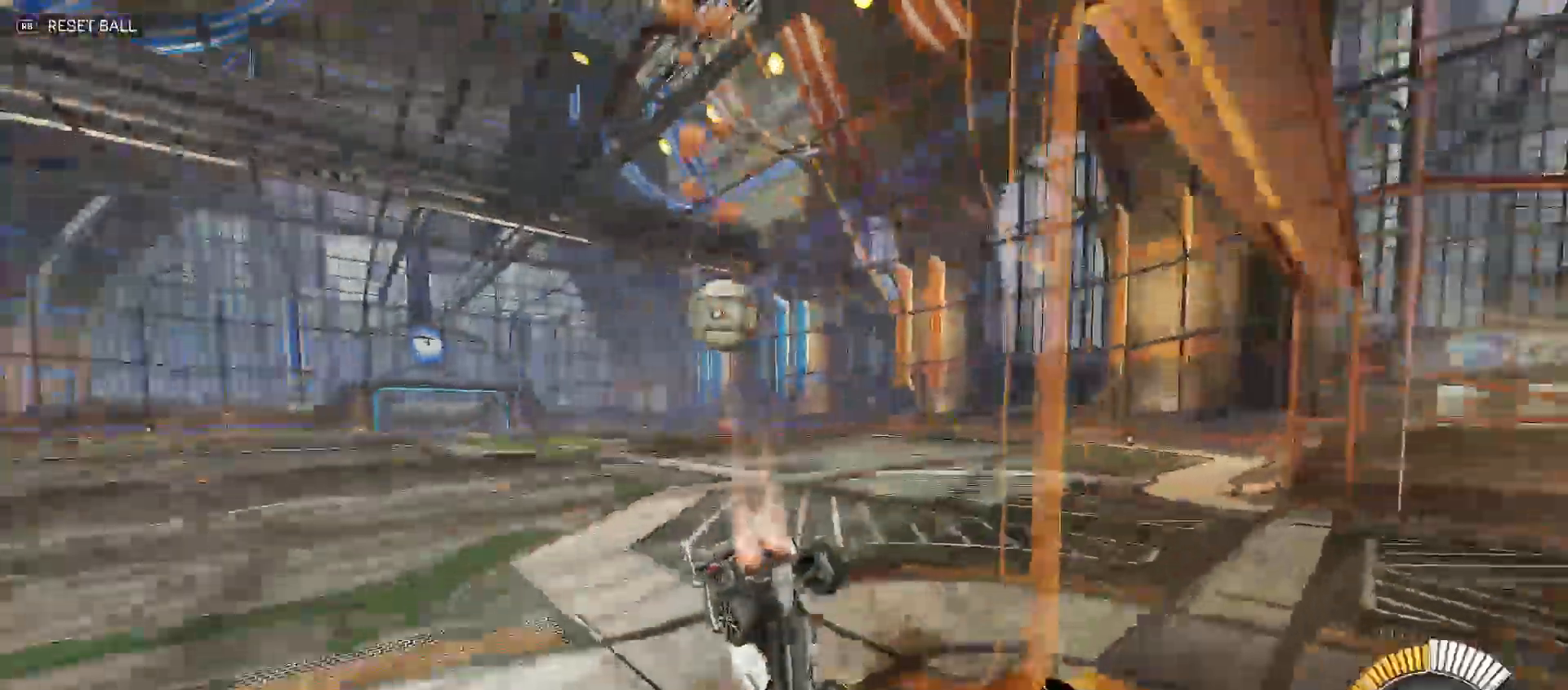
{"buttons": ["B", "R2"], "left_stick": "center", "right_stick": "center", "events": [[133, "left_stick", "left"], [450, "left_stick", "center"]]}
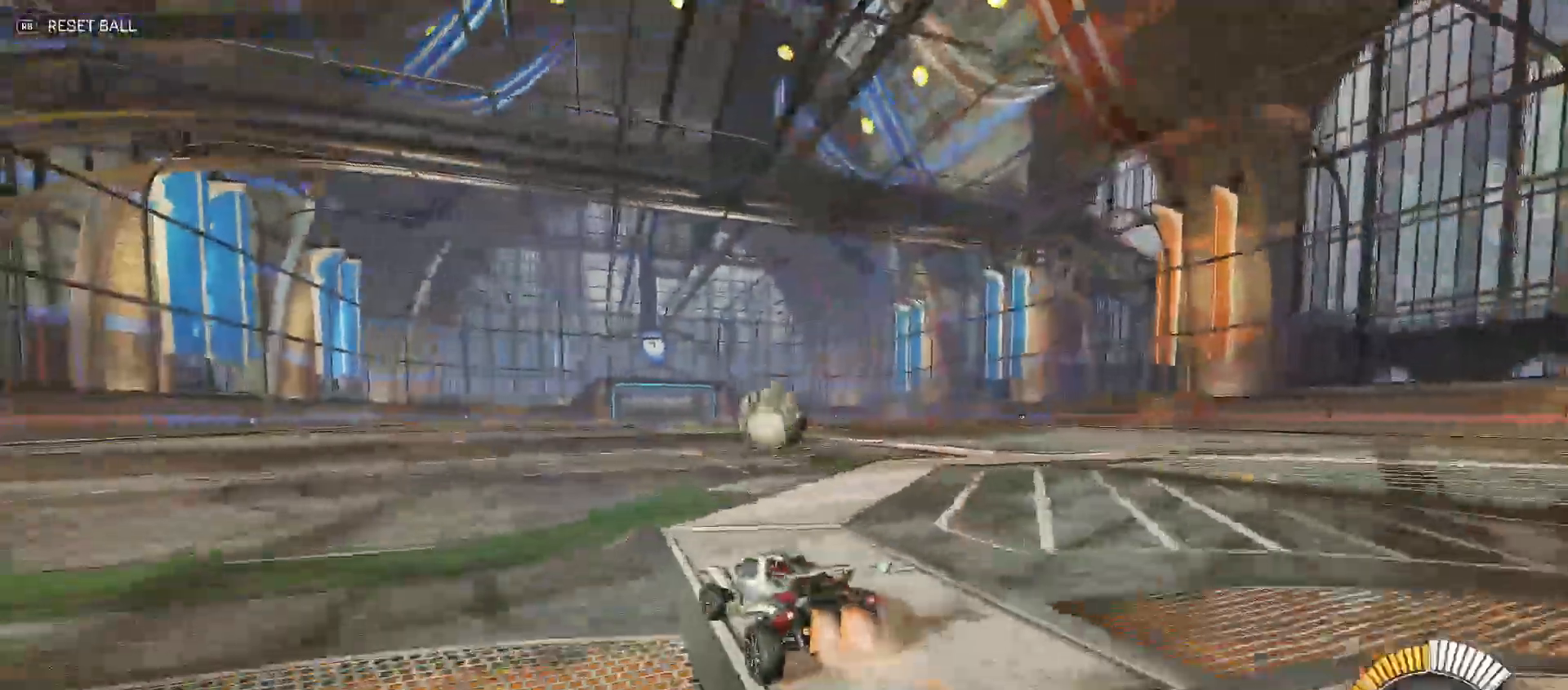
{"buttons": ["R2"], "left_stick": "center", "right_stick": "center", "events": [[33, "left_stick", "right"], [133, "left_stick", "center"], [483, "B", "up"]]}
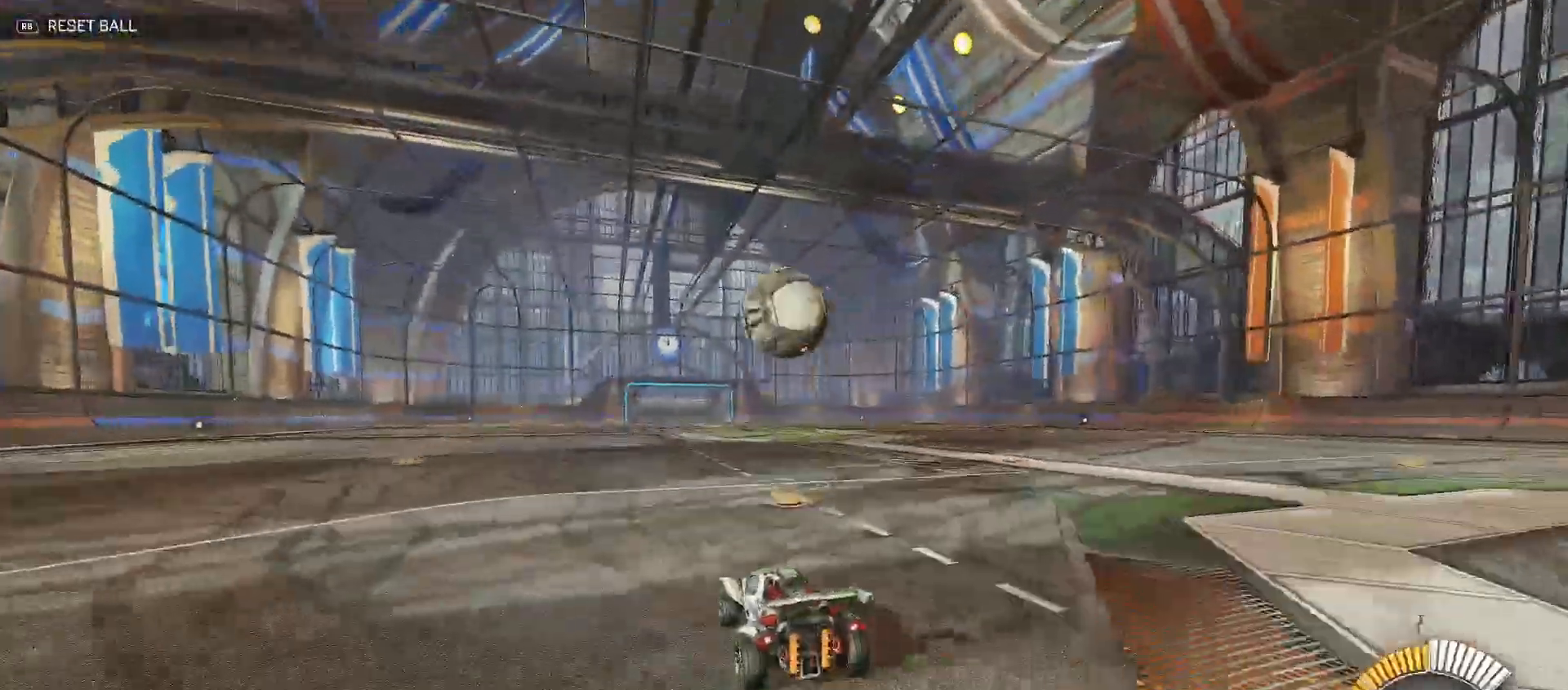
{"buttons": ["B", "R2"], "left_stick": "down-right", "right_stick": "center", "events": [[33, "left_stick", "down"], [67, "A", "down"], [183, "A", "up"], [200, "left_stick", "center"], [250, "A", "down"], [267, "left_stick", "down-left"], [367, "A", "up"], [367, "left_stick", "down-right"], [400, "B", "down"]]}
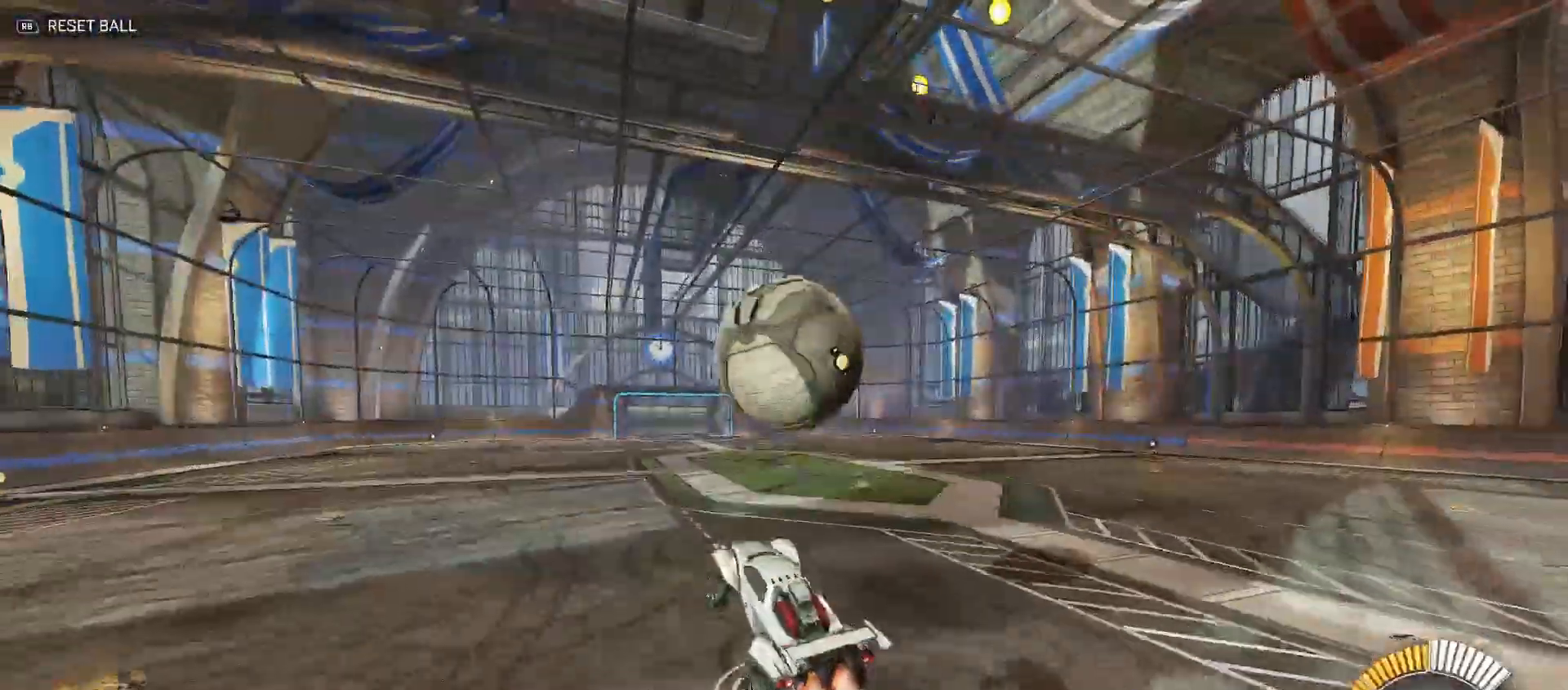
{"buttons": ["R2"], "left_stick": "down-right", "right_stick": "center", "events": [[17, "Y", "down"], [100, "B", "up"], [250, "Y", "up"], [333, "Y", "down"], [350, "B", "down"], [433, "B", "up"], [433, "Y", "up"]]}
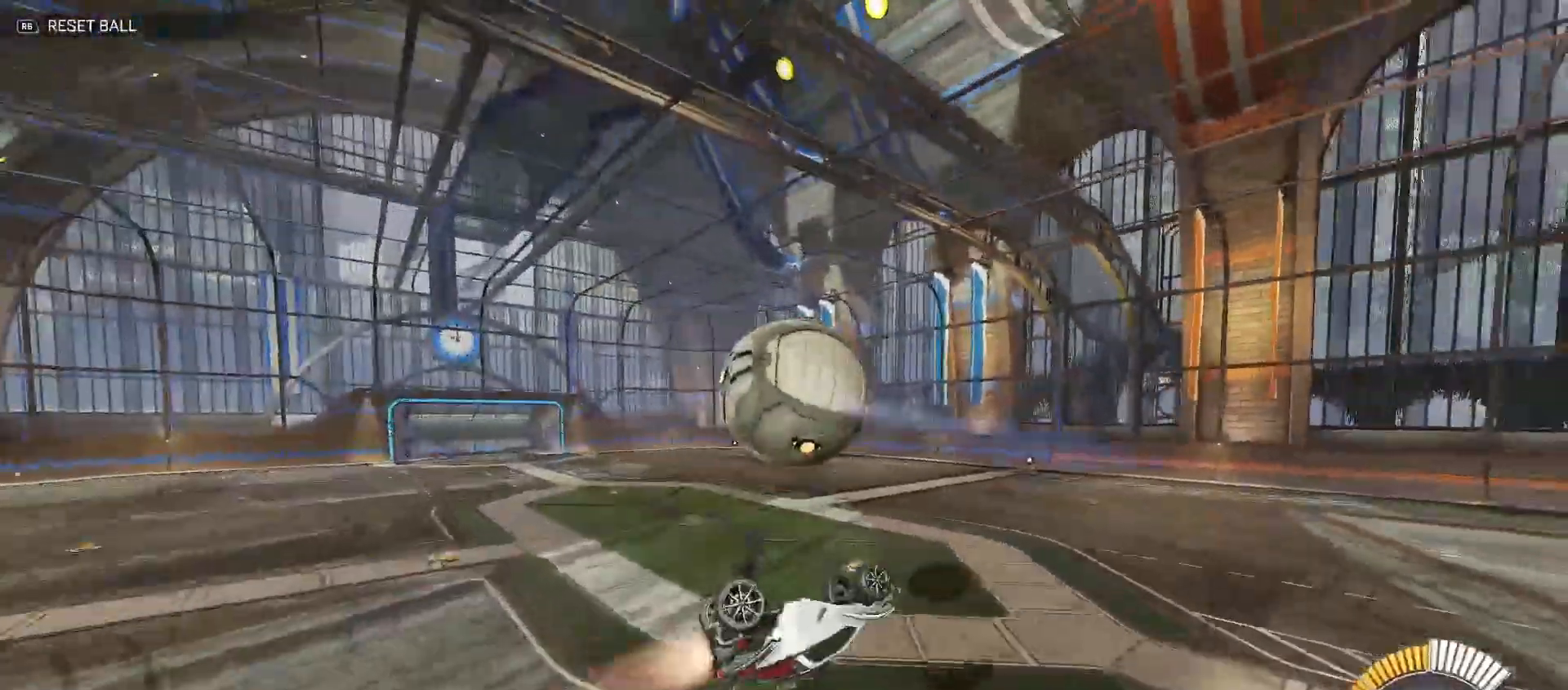
{"buttons": ["R2"], "left_stick": "center", "right_stick": "center", "events": [[17, "B", "down"], [33, "Y", "down"], [167, "Y", "up"], [217, "Y", "down"], [417, "Y", "up"], [433, "B", "up"], [483, "left_stick", "center"]]}
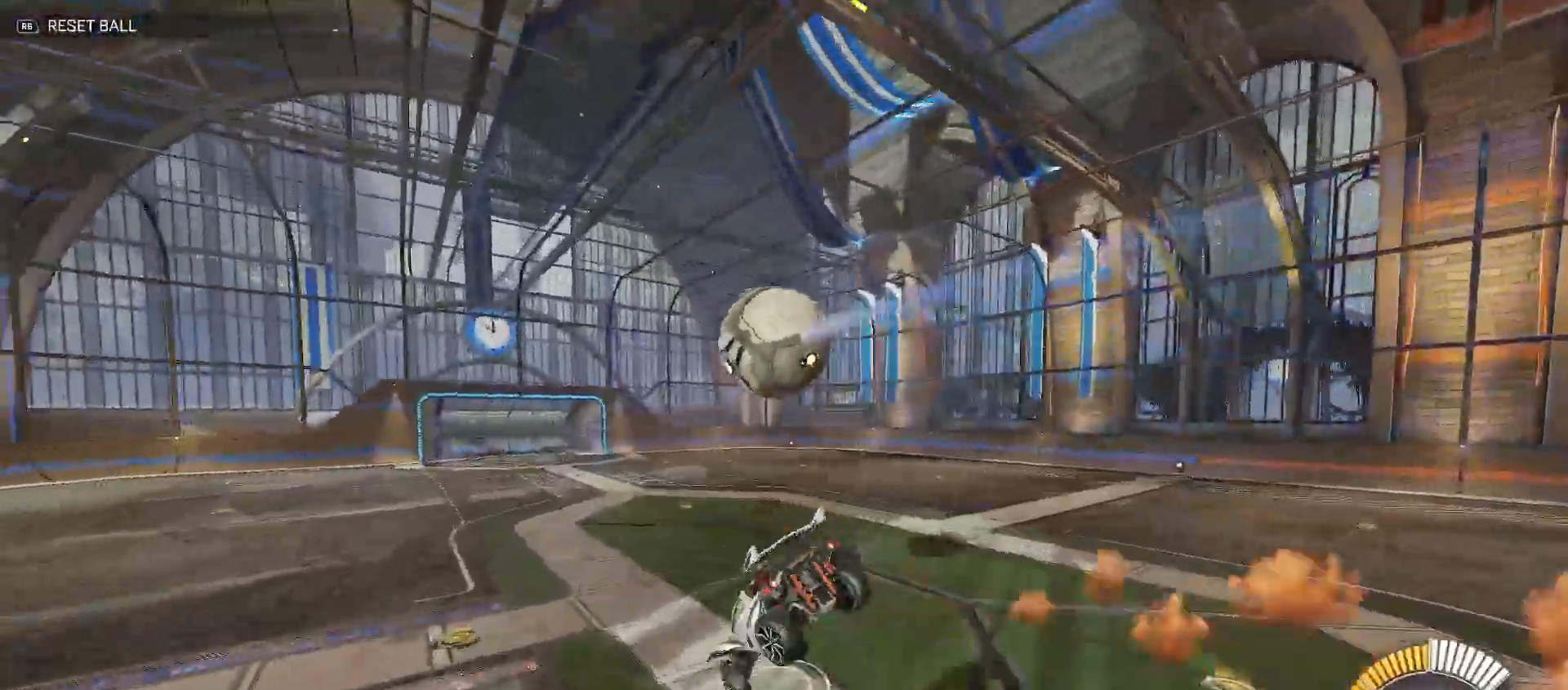
{"buttons": ["R2"], "left_stick": "center", "right_stick": "center", "events": [[133, "X", "down"], [217, "X", "up"], [317, "Y", "down"], [433, "Y", "up"]]}
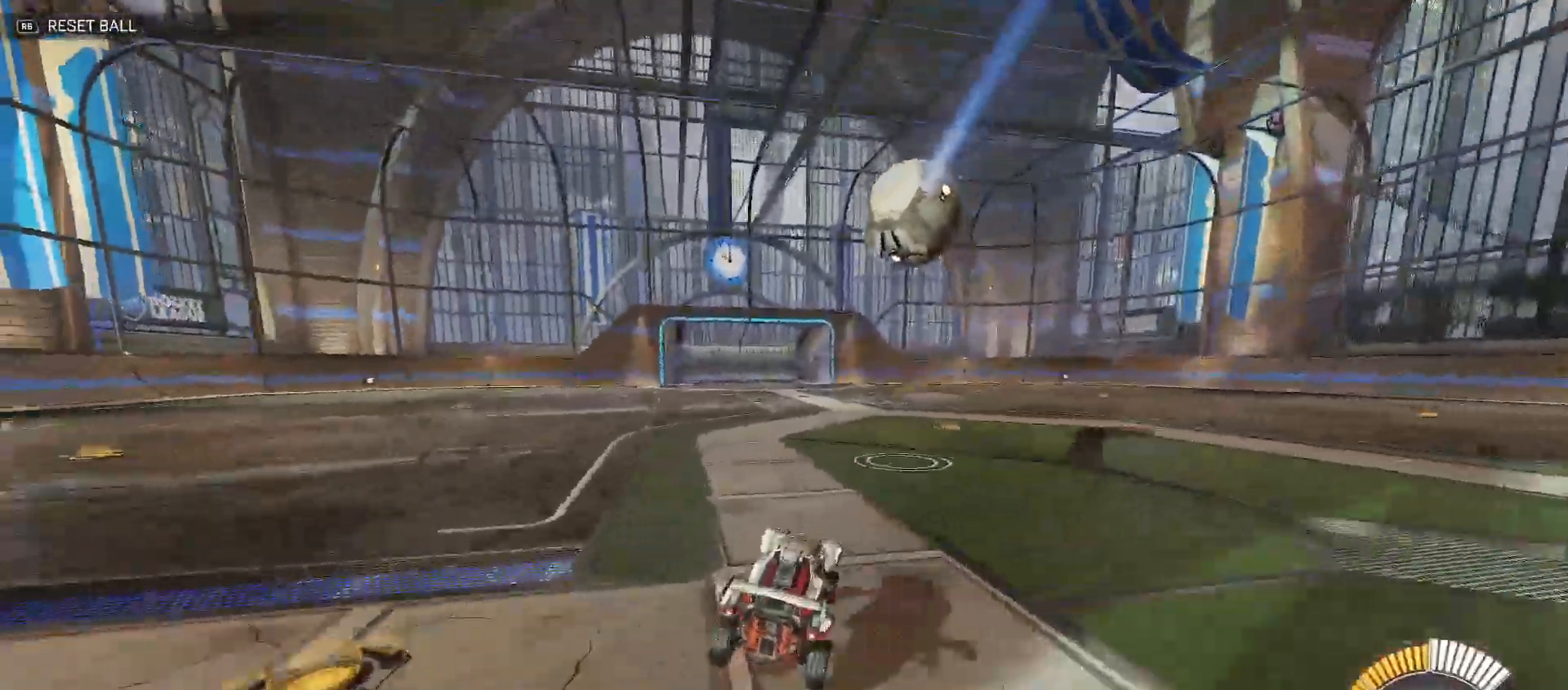
{"buttons": ["A", "R2"], "left_stick": "down", "right_stick": "center", "events": [[17, "left_stick", "up-left"], [50, "A", "down"], [150, "A", "up"], [183, "left_stick", "center"], [400, "left_stick", "down"], [483, "A", "down"]]}
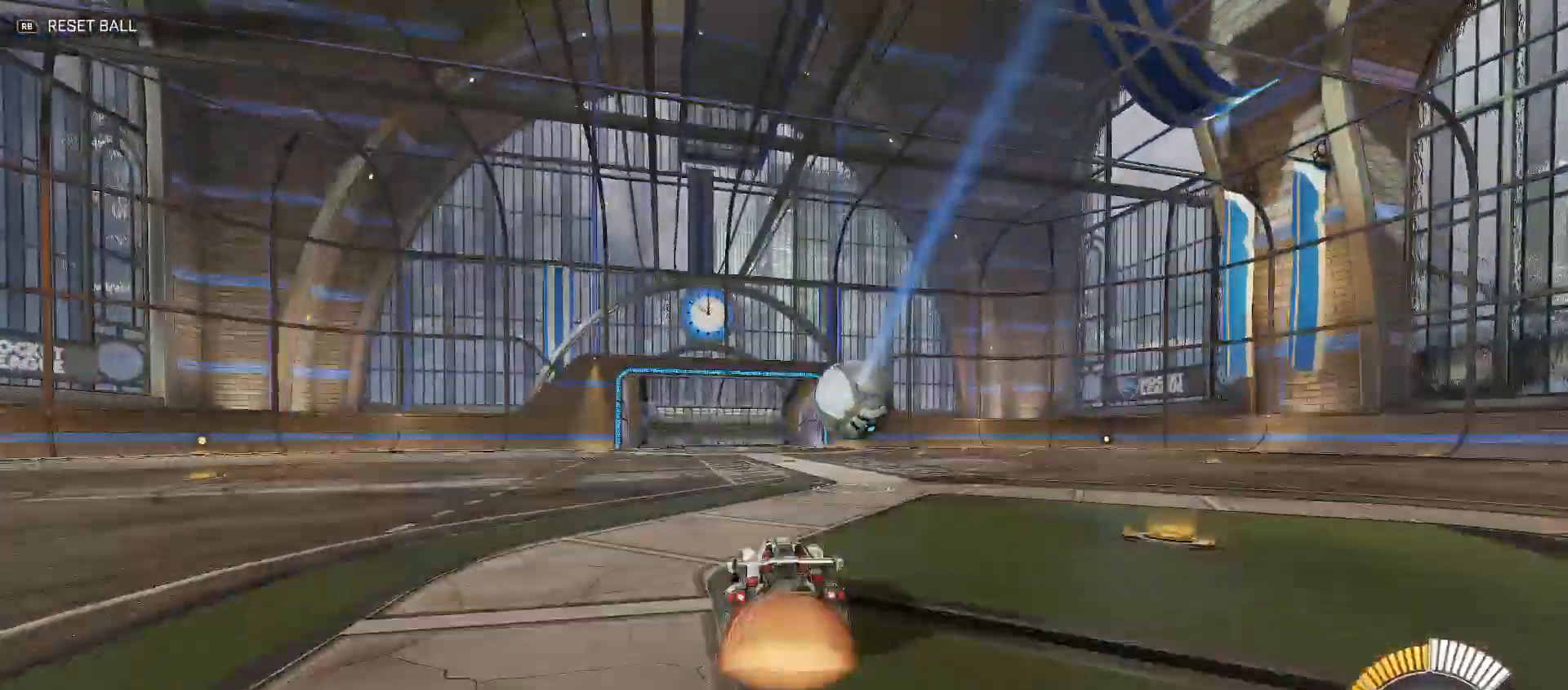
{"buttons": ["Y", "R2"], "left_stick": "left", "right_stick": "center", "events": [[83, "left_stick", "up"], [100, "A", "up"], [183, "left_stick", "center"], [433, "left_stick", "left"], [467, "Y", "down"]]}
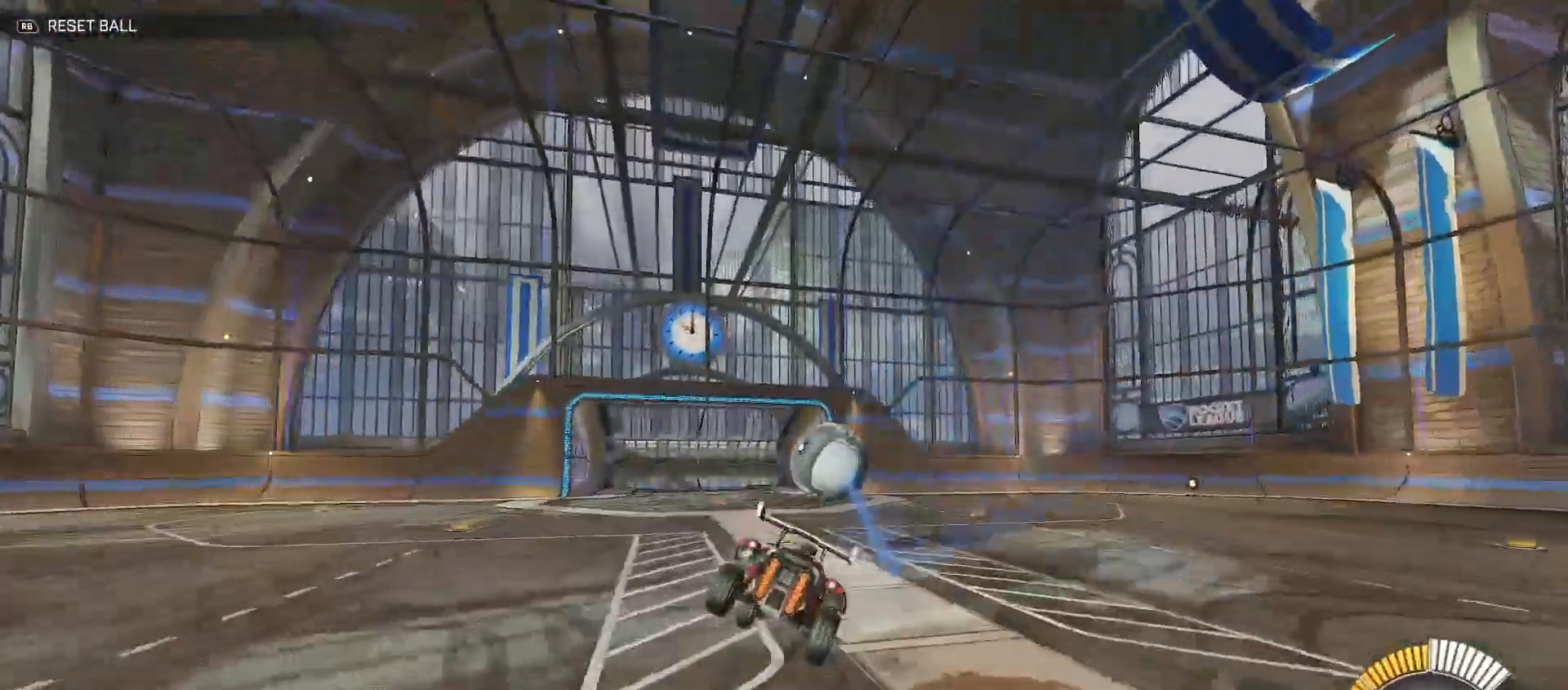
{"buttons": ["A", "R2"], "left_stick": "up-right", "right_stick": "center", "events": [[50, "B", "down"], [50, "left_stick", "down-left"], [317, "left_stick", "down-right"], [367, "Y", "up"], [400, "B", "up"], [417, "left_stick", "up-right"], [483, "A", "down"]]}
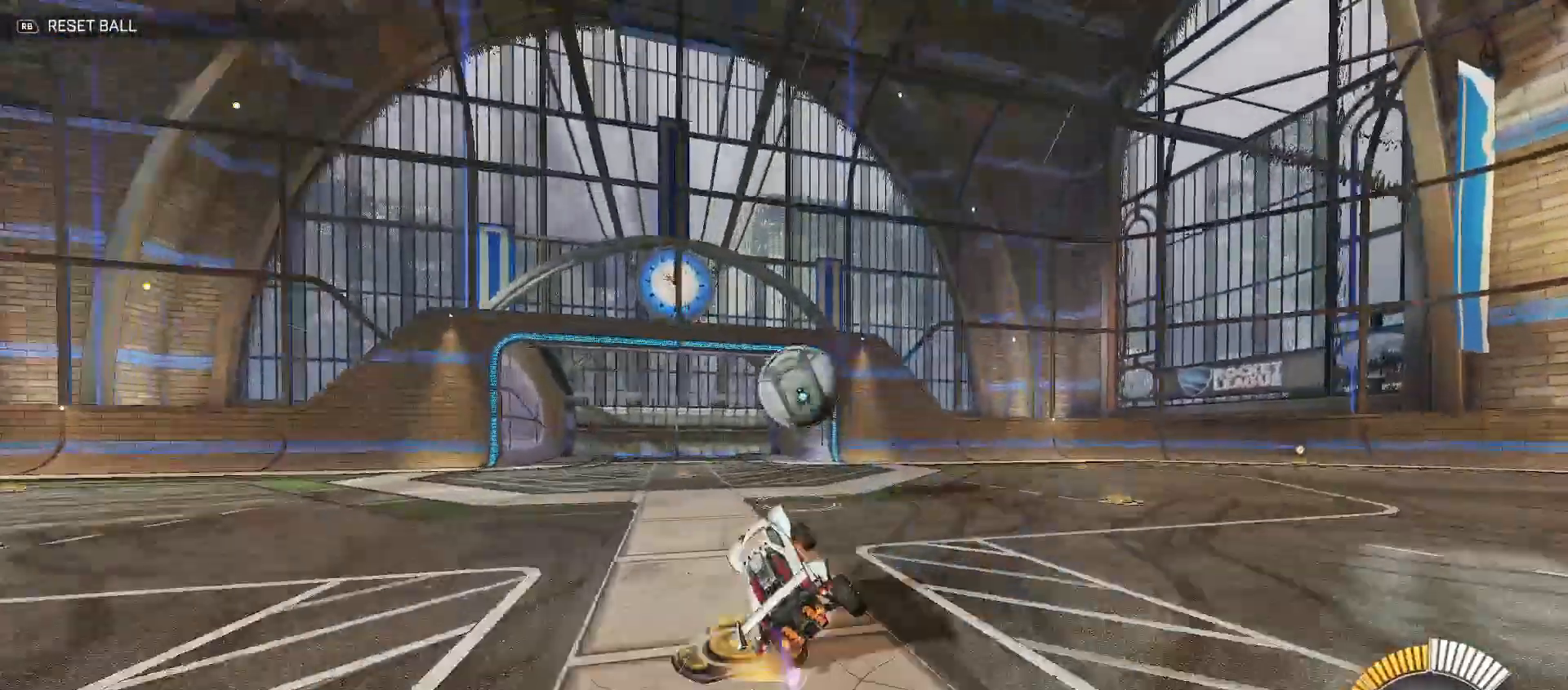
{"buttons": ["B", "R2"], "left_stick": "center", "right_stick": "center", "events": [[67, "A", "up"], [67, "left_stick", "center"], [300, "B", "down"], [383, "left_stick", "right"], [500, "left_stick", "center"]]}
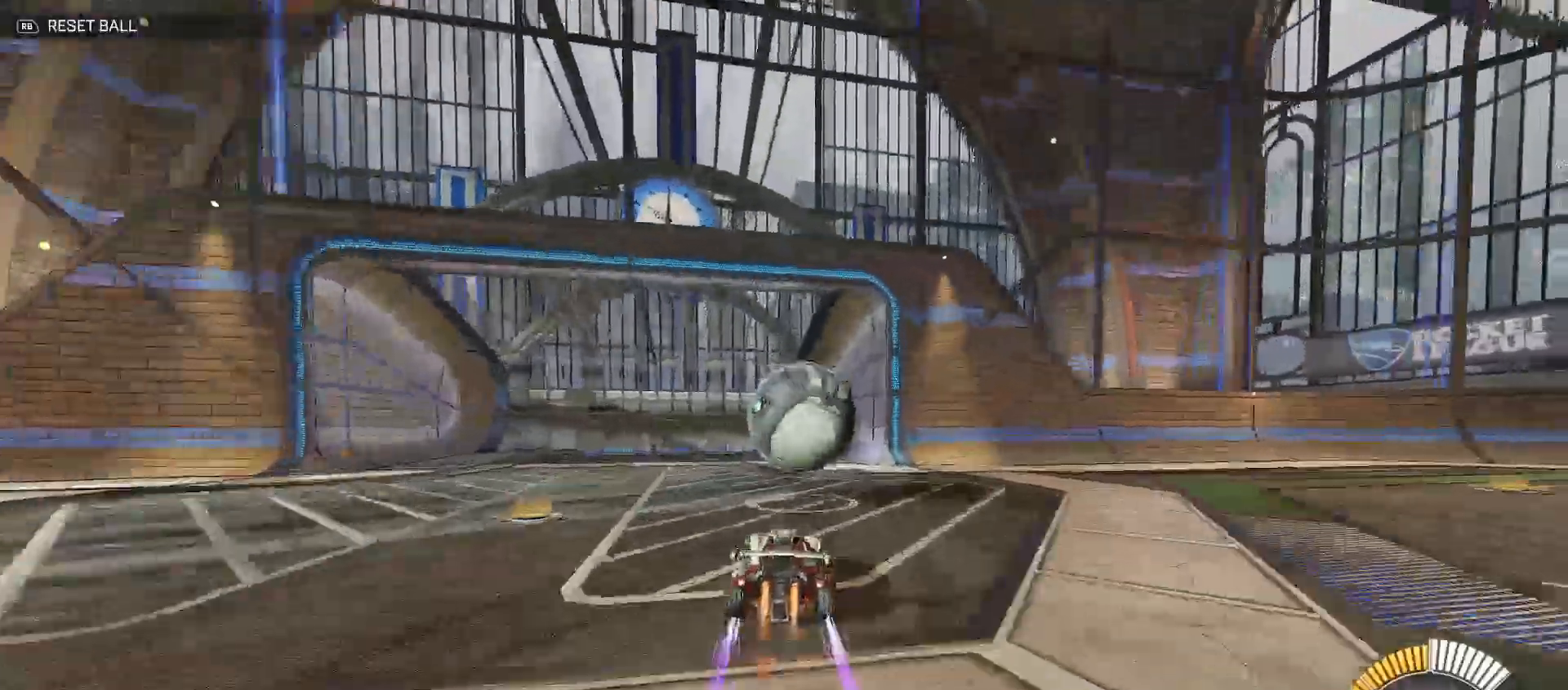
{"buttons": ["A", "B", "Y", "R2"], "left_stick": "center", "right_stick": "center", "events": [[183, "B", "up"], [217, "left_stick", "left"], [267, "A", "down"], [383, "left_stick", "center"], [483, "B", "down"], [483, "Y", "down"]]}
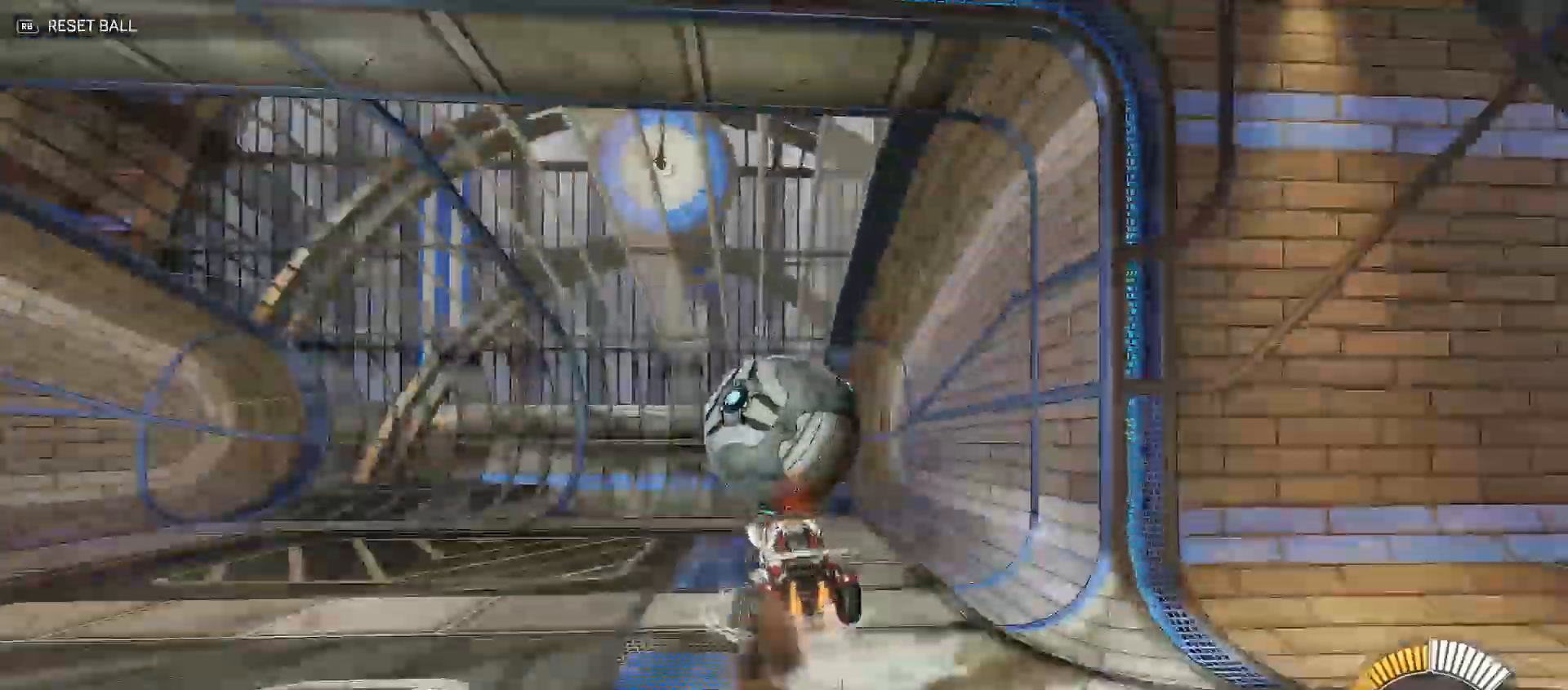
{"buttons": ["R2"], "left_stick": "up-left", "right_stick": "center", "events": [[17, "A", "up"], [33, "left_stick", "left"], [100, "left_stick", "up-left"], [133, "Y", "up"], [167, "Y", "down"], [183, "B", "up"], [250, "Y", "up"], [367, "X", "down"], [467, "X", "up"]]}
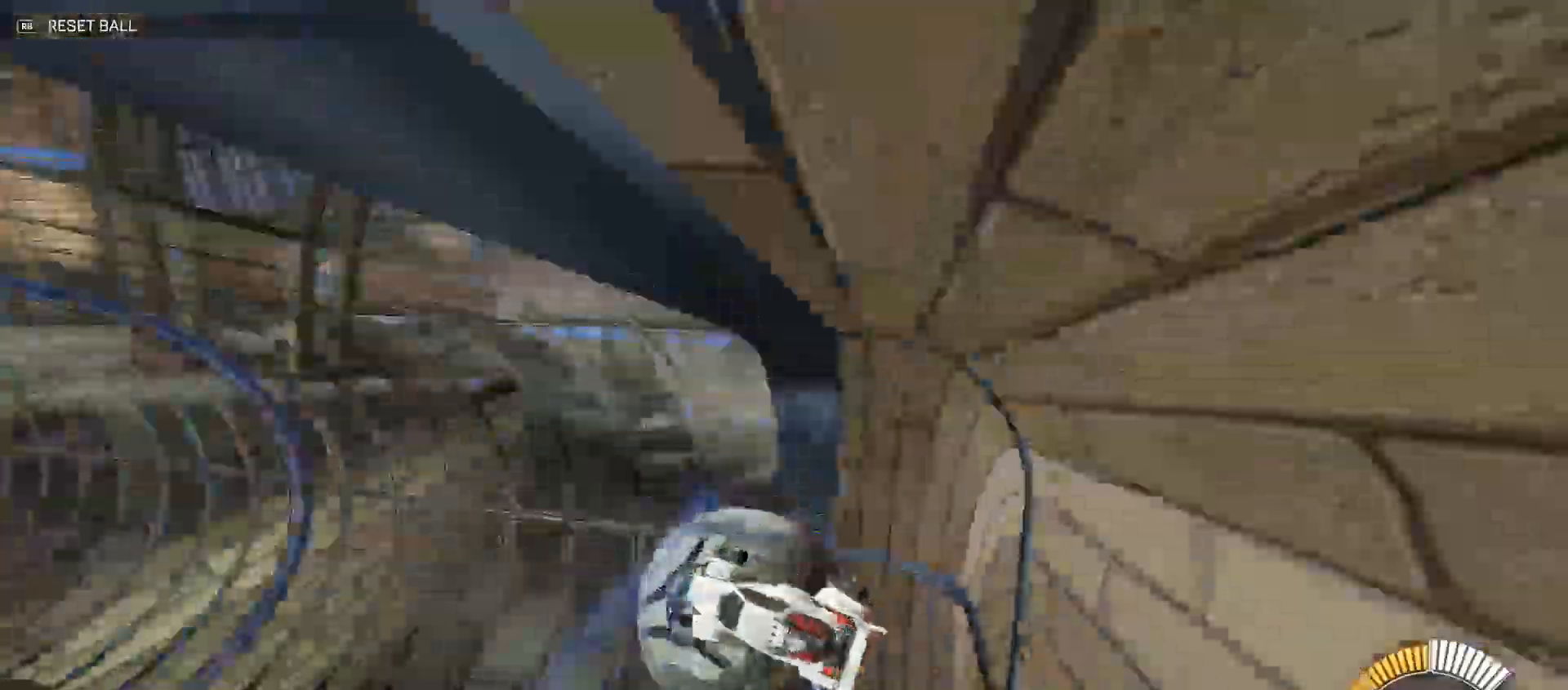
{"buttons": ["B", "R2"], "left_stick": "up-right", "right_stick": "center", "events": [[283, "B", "down"], [367, "Y", "down"], [417, "left_stick", "up-right"], [467, "Y", "up"]]}
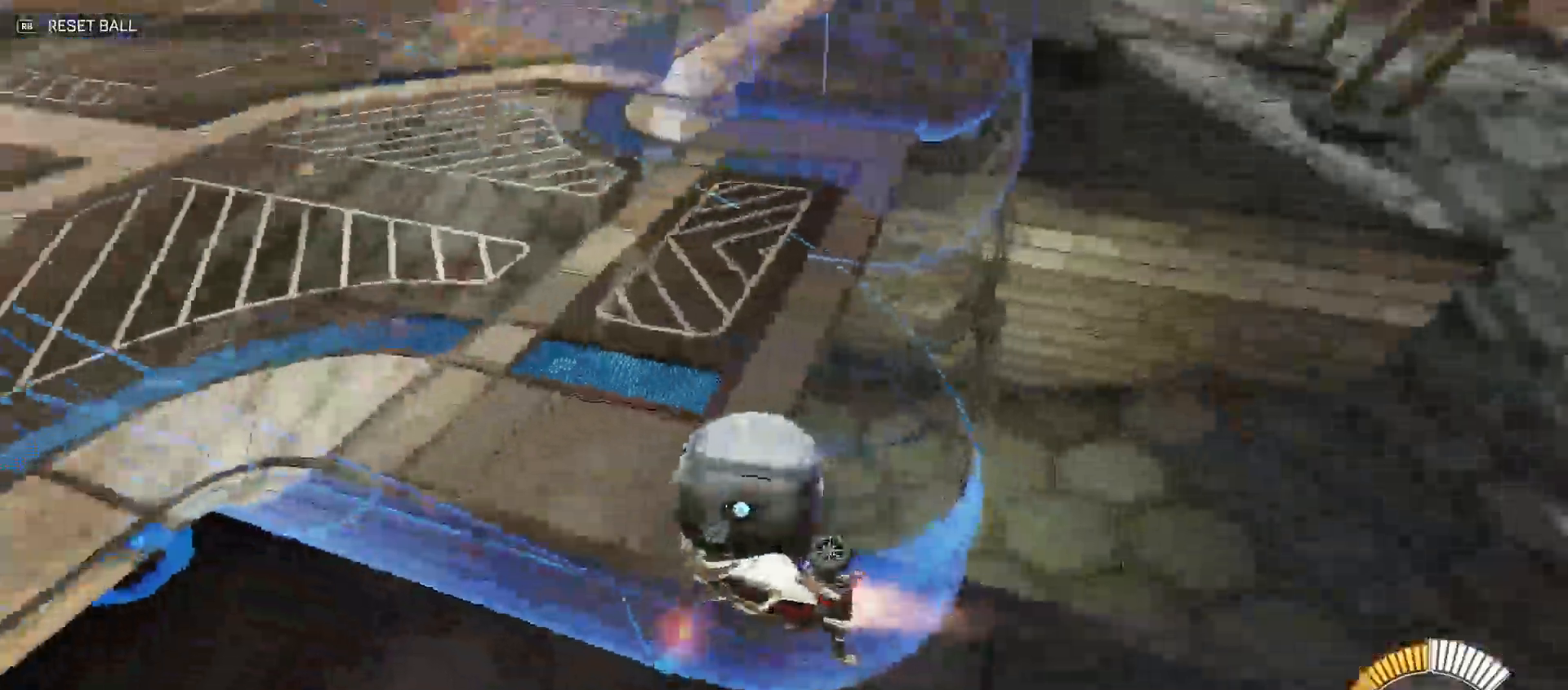
{"buttons": ["R2"], "left_stick": "up-right", "right_stick": "center", "events": [[17, "B", "up"], [183, "Y", "down"], [283, "B", "down"], [433, "B", "up"], [450, "Y", "up"]]}
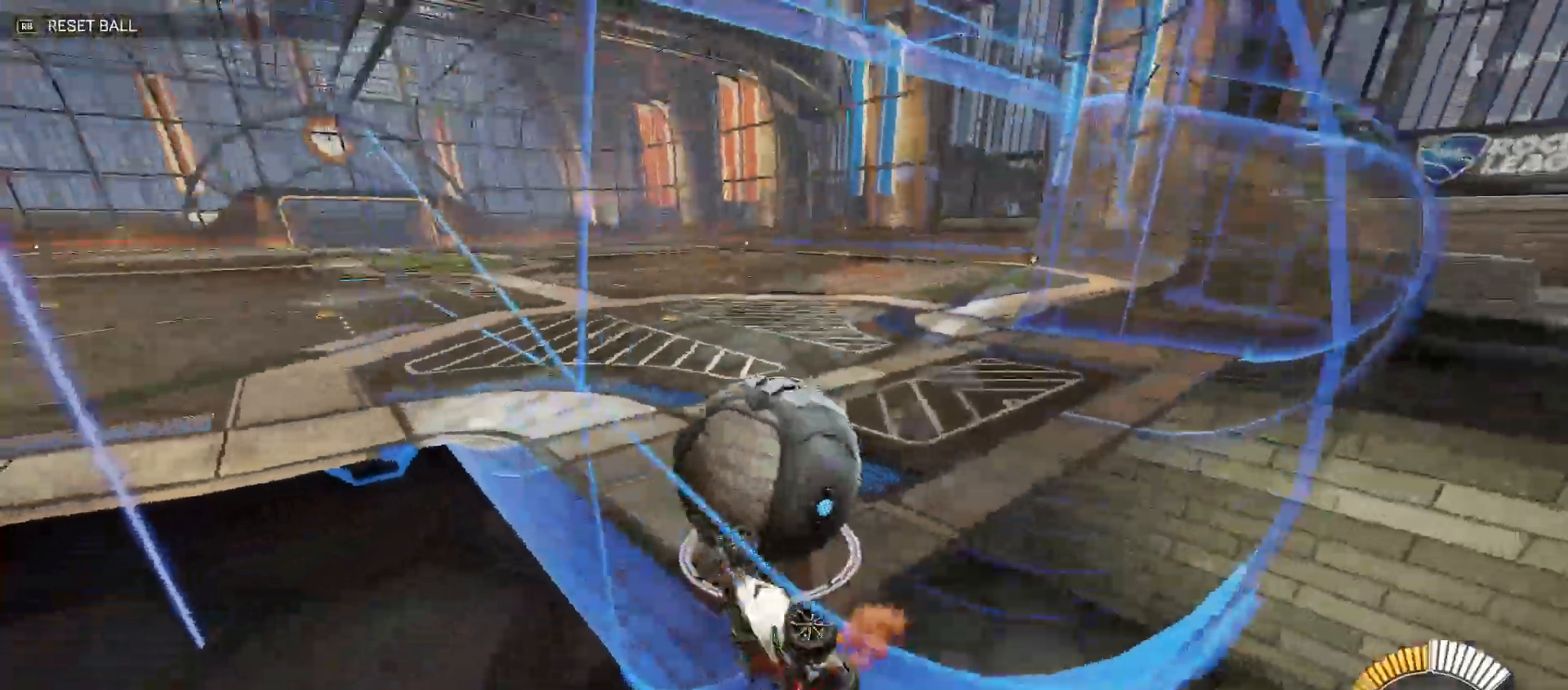
{"buttons": ["B", "R2"], "left_stick": "right", "right_stick": "center", "events": [[33, "A", "down"], [100, "B", "down"], [100, "Y", "down"], [133, "A", "up"], [183, "left_stick", "down"], [433, "Y", "up"], [450, "left_stick", "right"]]}
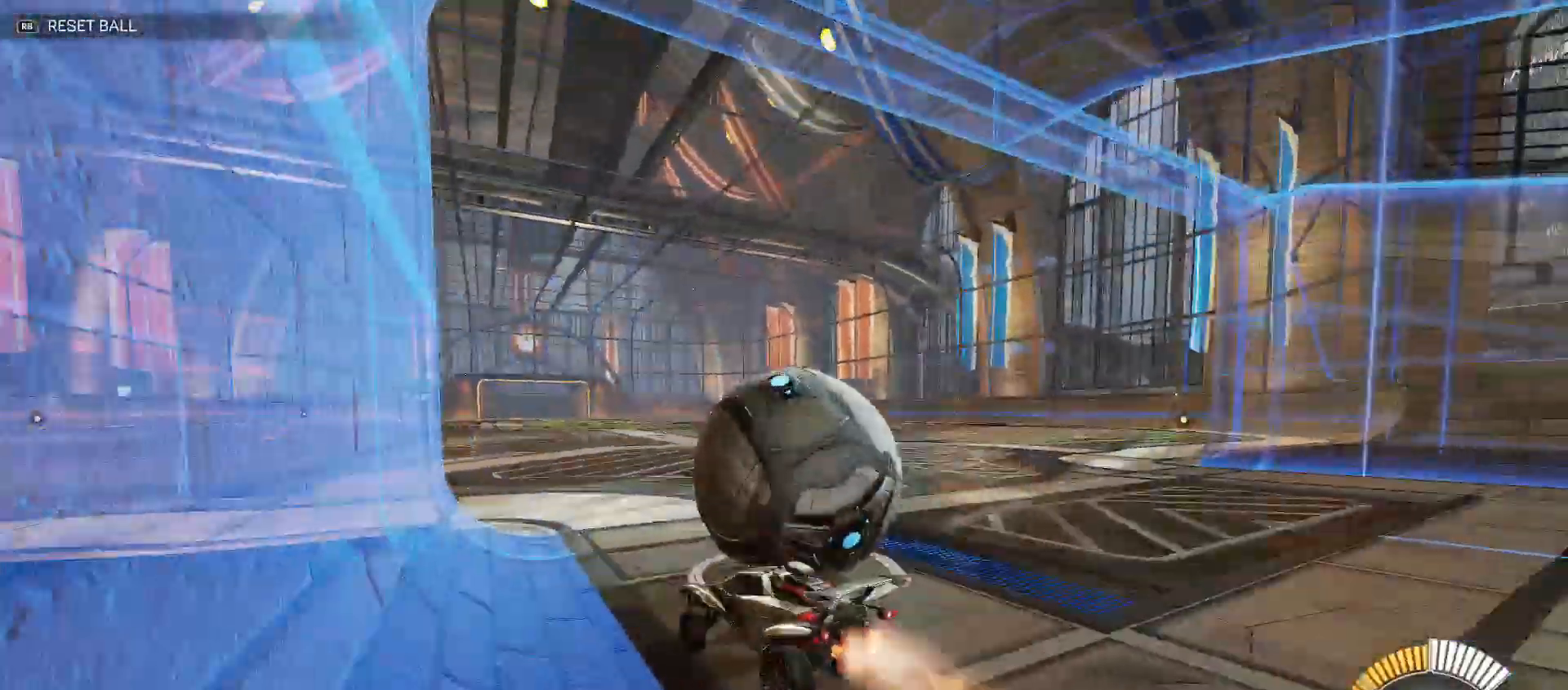
{"buttons": ["L2"], "left_stick": "right", "right_stick": "center", "events": [[283, "B", "up"], [400, "R2", "up"], [450, "L2", "down"]]}
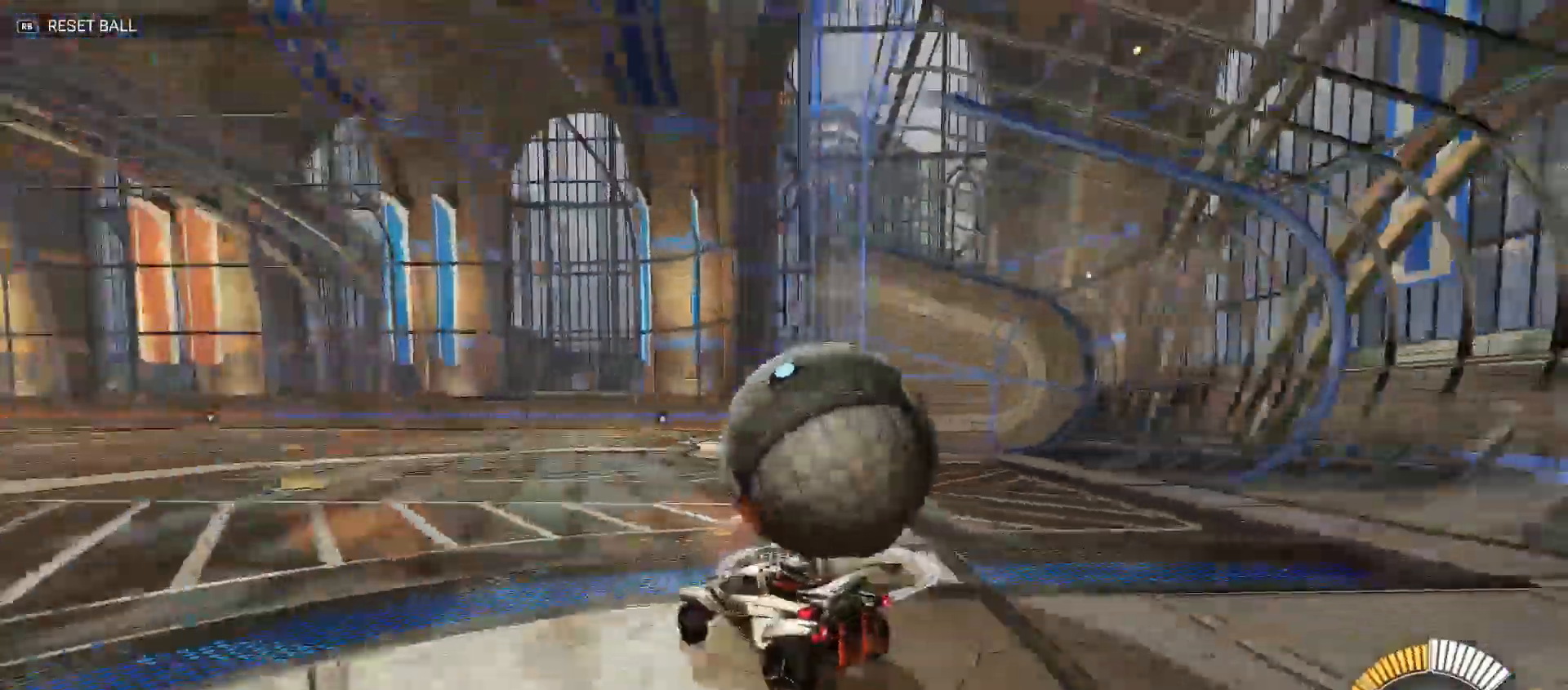
{"buttons": ["B", "R2"], "left_stick": "center", "right_stick": "center", "events": [[167, "L2", "up"], [217, "R2", "down"], [333, "B", "down"], [333, "left_stick", "up-left"], [467, "left_stick", "center"]]}
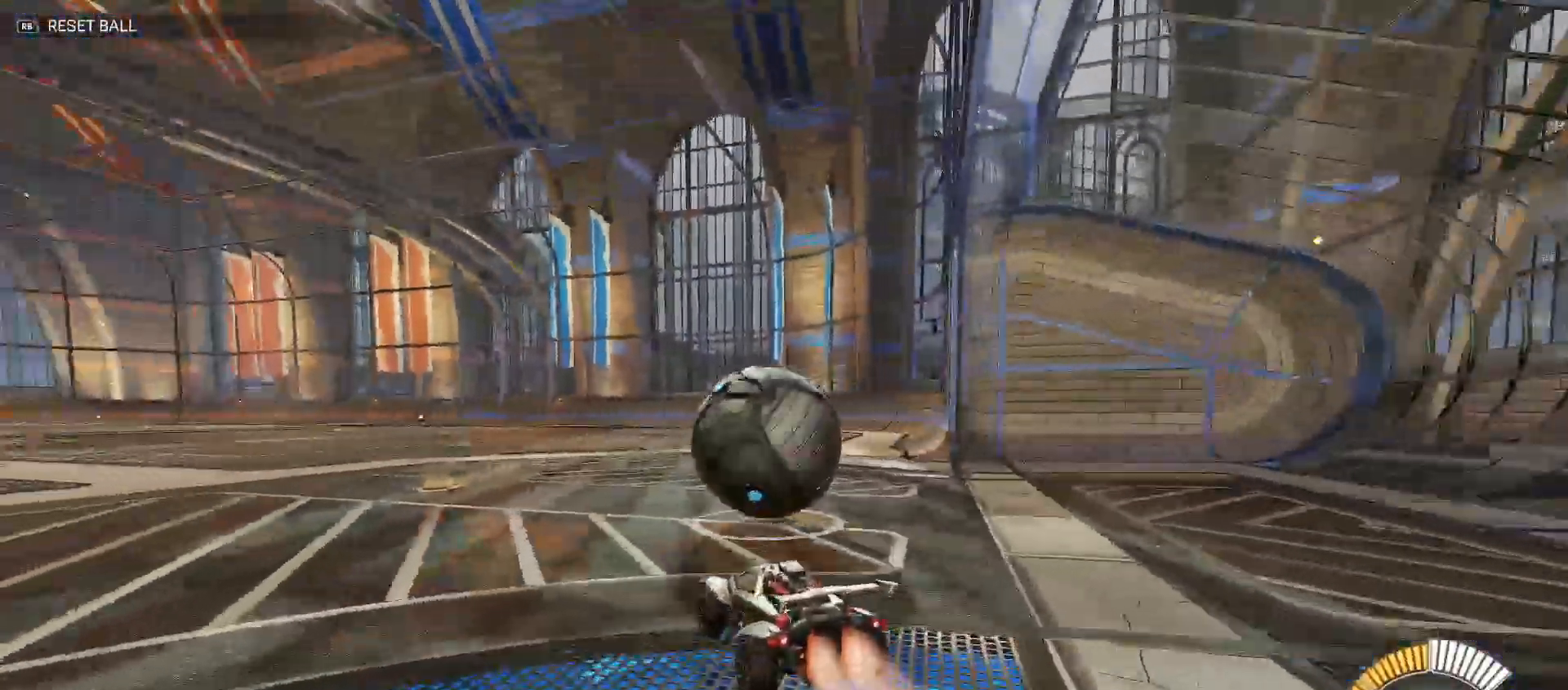
{"buttons": ["A", "B", "Y", "R2"], "left_stick": "right", "right_stick": "center", "events": [[50, "B", "up"], [50, "left_stick", "right"], [100, "B", "down"], [250, "B", "up"], [250, "left_stick", "left"], [333, "A", "down"], [400, "A", "up"], [400, "left_stick", "up"], [450, "A", "down"], [483, "left_stick", "right"], [500, "B", "down"], [500, "Y", "down"]]}
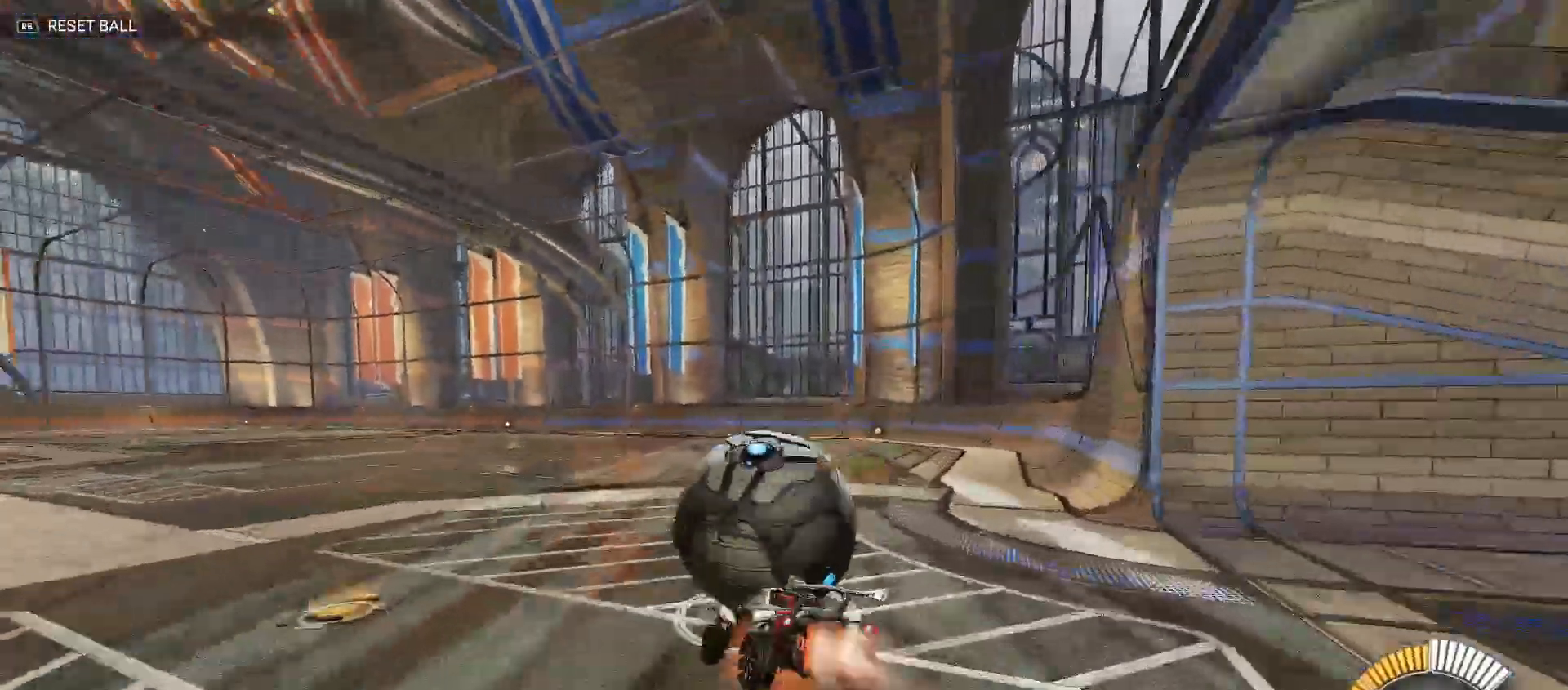
{"buttons": ["B", "Y", "R2"], "left_stick": "down-right", "right_stick": "center", "events": [[33, "A", "up"], [50, "left_stick", "down"], [217, "left_stick", "down-right"], [250, "Y", "up"], [383, "Y", "down"]]}
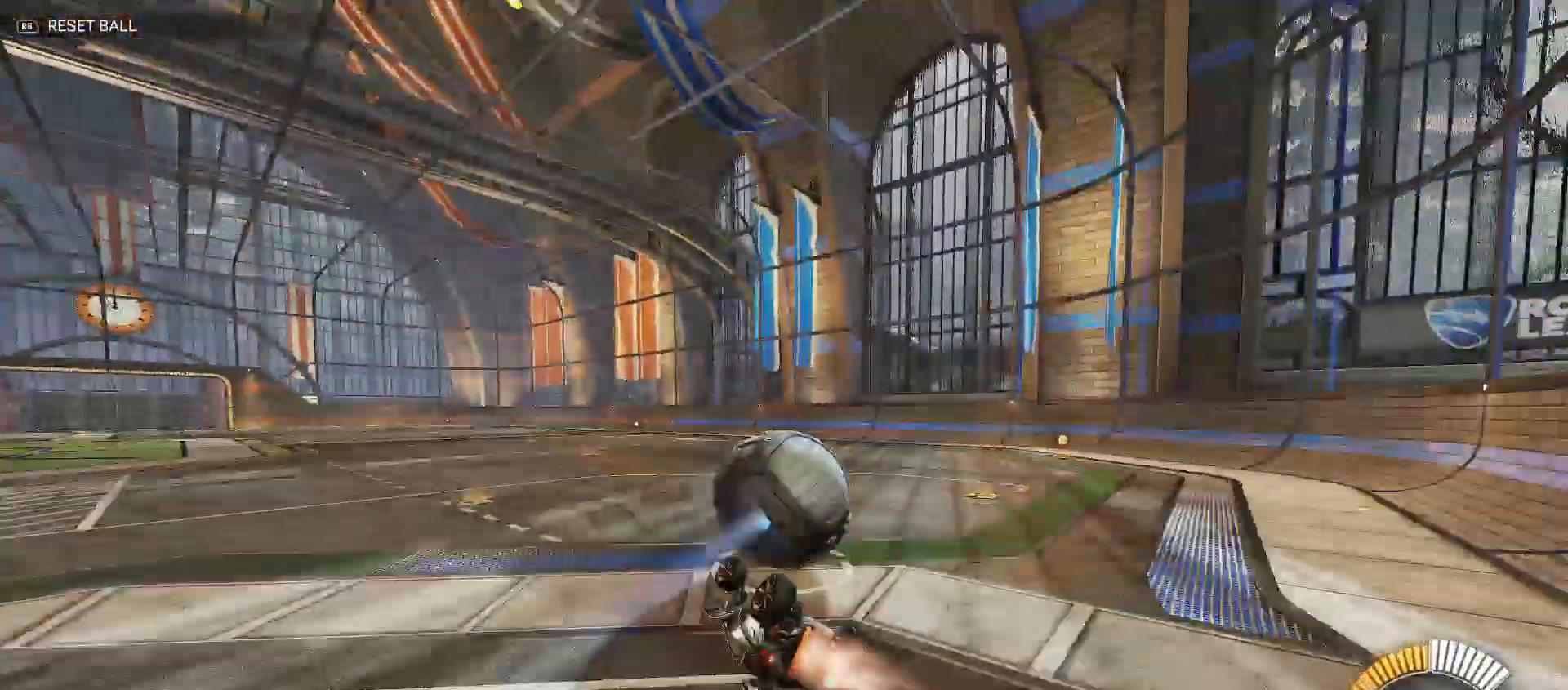
{"buttons": ["R2"], "left_stick": "center", "right_stick": "center", "events": [[367, "Y", "up"], [367, "left_stick", "center"], [383, "B", "up"]]}
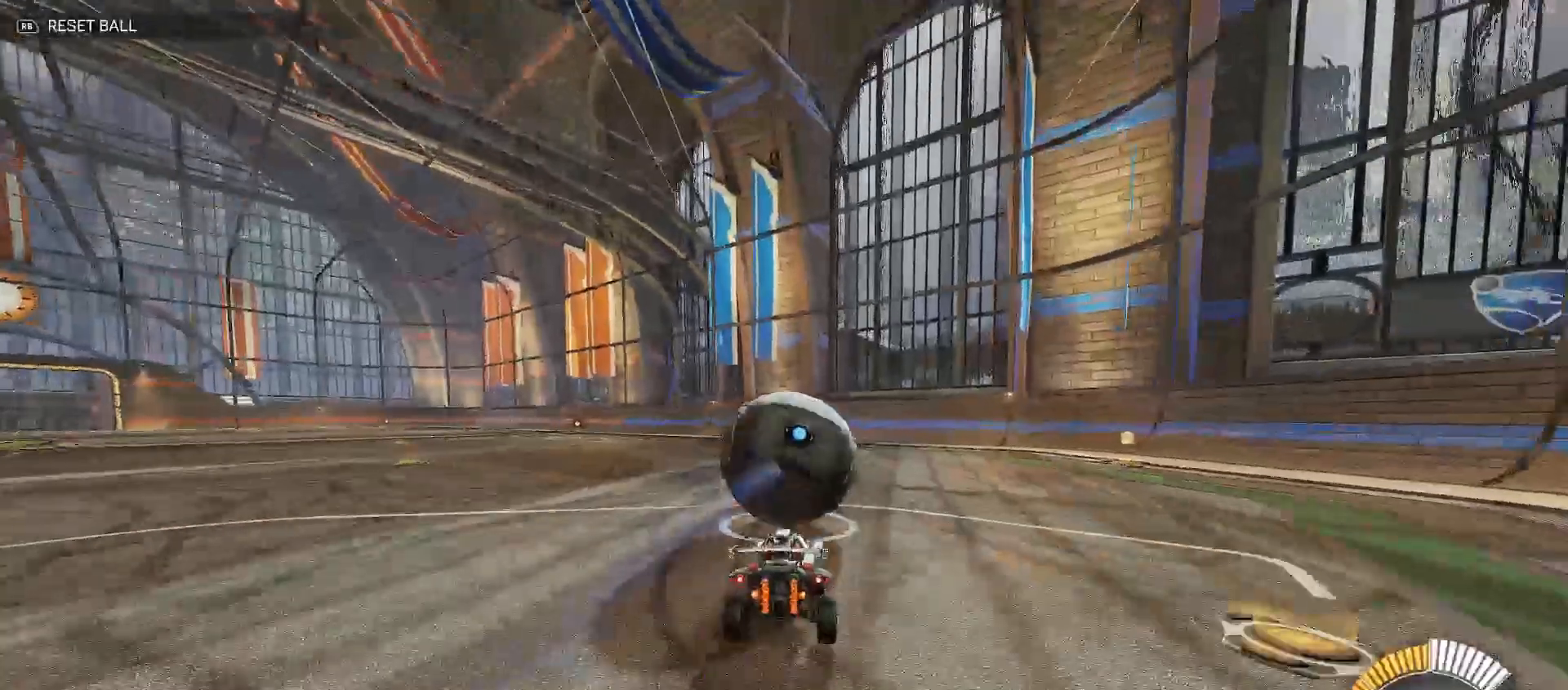
{"buttons": ["R2"], "left_stick": "center", "right_stick": "center", "events": [[33, "X", "down"], [83, "X", "up"], [267, "left_stick", "right"], [417, "left_stick", "center"], [433, "X", "down"], [467, "X", "up"]]}
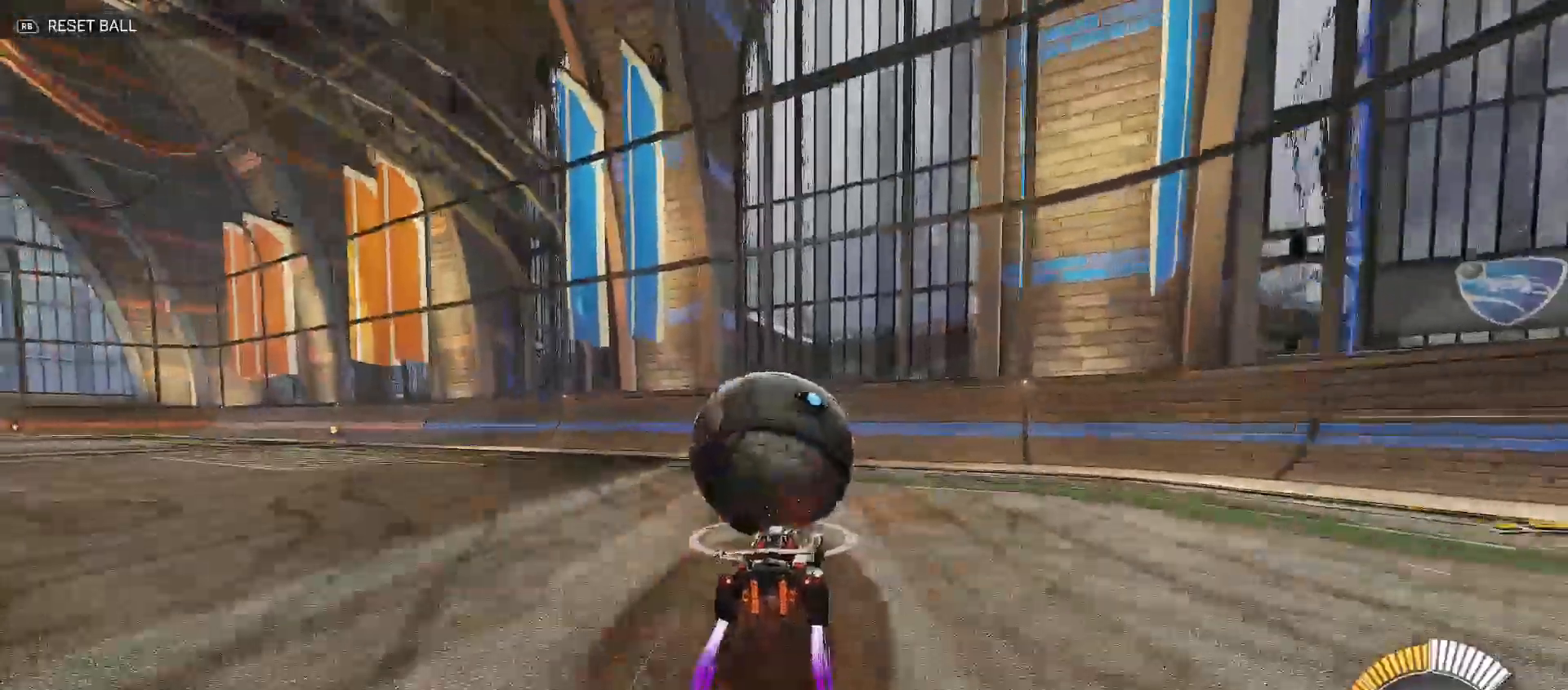
{"buttons": ["B", "R2"], "left_stick": "up-left", "right_stick": "center", "events": [[383, "left_stick", "up-left"], [483, "B", "down"]]}
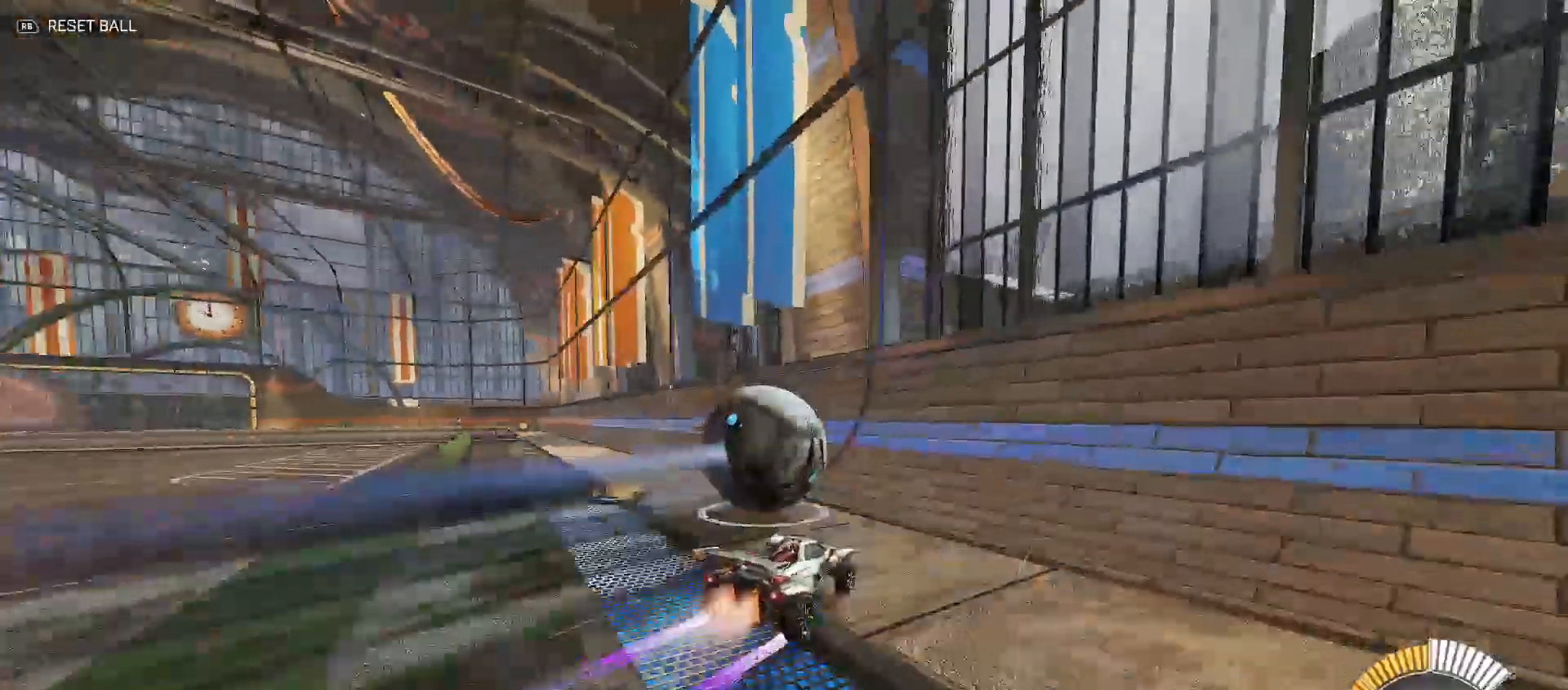
{"buttons": ["B", "R2"], "left_stick": "left", "right_stick": "center", "events": [[33, "B", "up"], [33, "left_stick", "center"], [200, "left_stick", "left"], [367, "B", "down"]]}
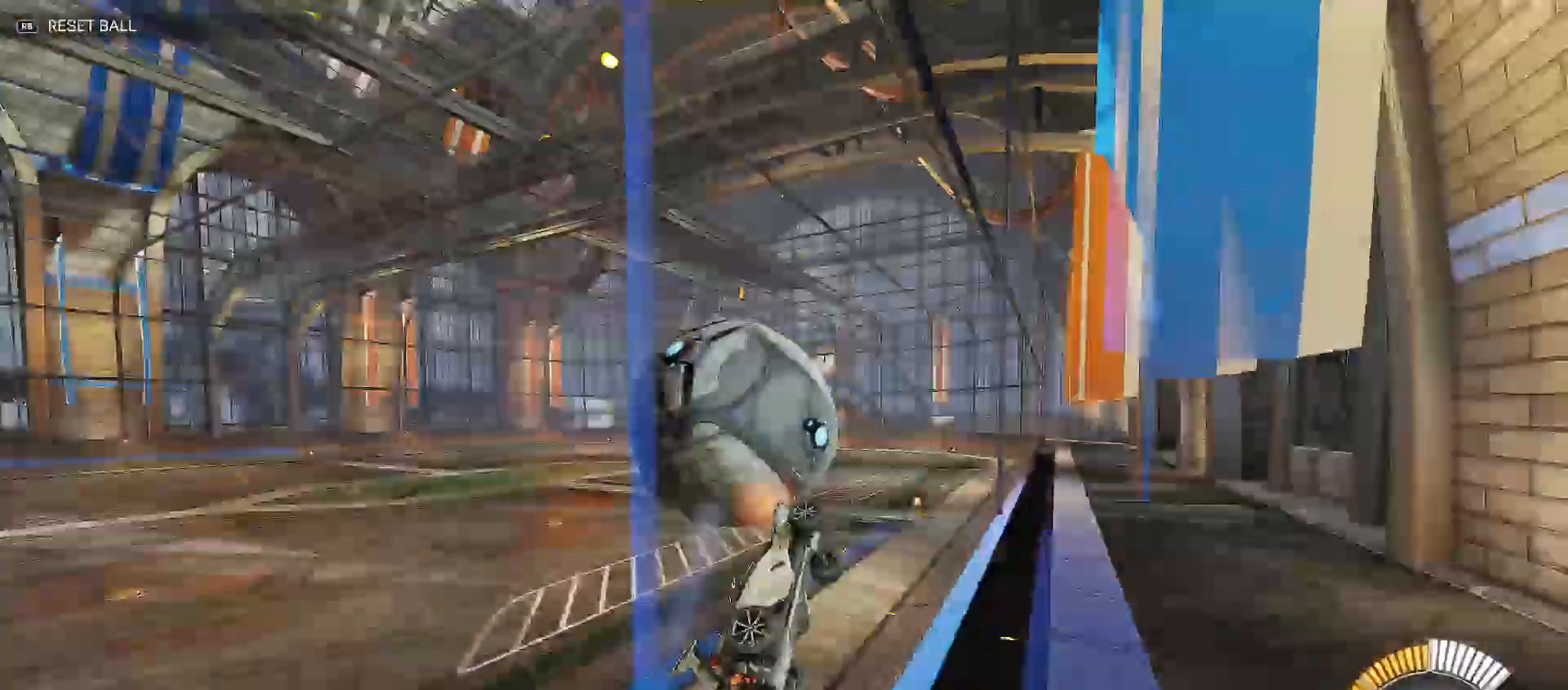
{"buttons": [], "left_stick": "center", "right_stick": "center", "events": [[17, "B", "up"], [83, "left_stick", "center"], [100, "right_stick", "down-left"], [117, "R2", "up"], [150, "START", "down"], [217, "START", "up"], [300, "right_stick", "center"]]}